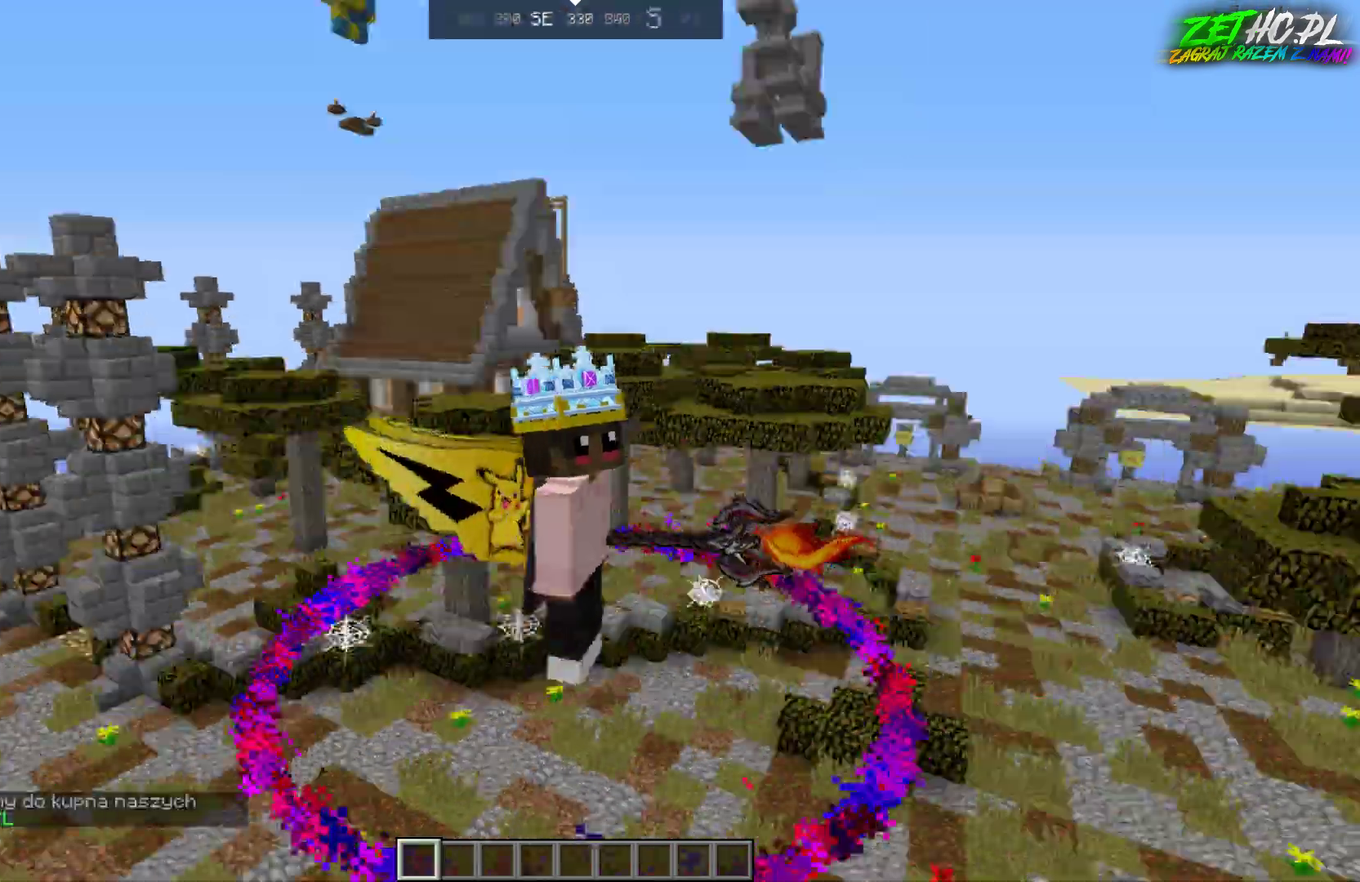
Gameplay with keyboard and mouse; each line is a JSON object with the keys and mouse buttons held at the frame after it. "events" lists presses ("down") and releases ("up") of "a", "d", "s", "space", "w", "mouse_left" and "mouse_right" between this image and that frame as [ms after this image, input, new state], when the widget could be followed in between. "mouse_left", "mouse_right" = the "left", "right" buttons of the "mouse" list. No other keys are recorded. Fast repeated clicks can show as one long hold. Mouse movement is not recorded.
{"keys": ["s"], "mouse": [], "events": [[333, "s", "down"]]}
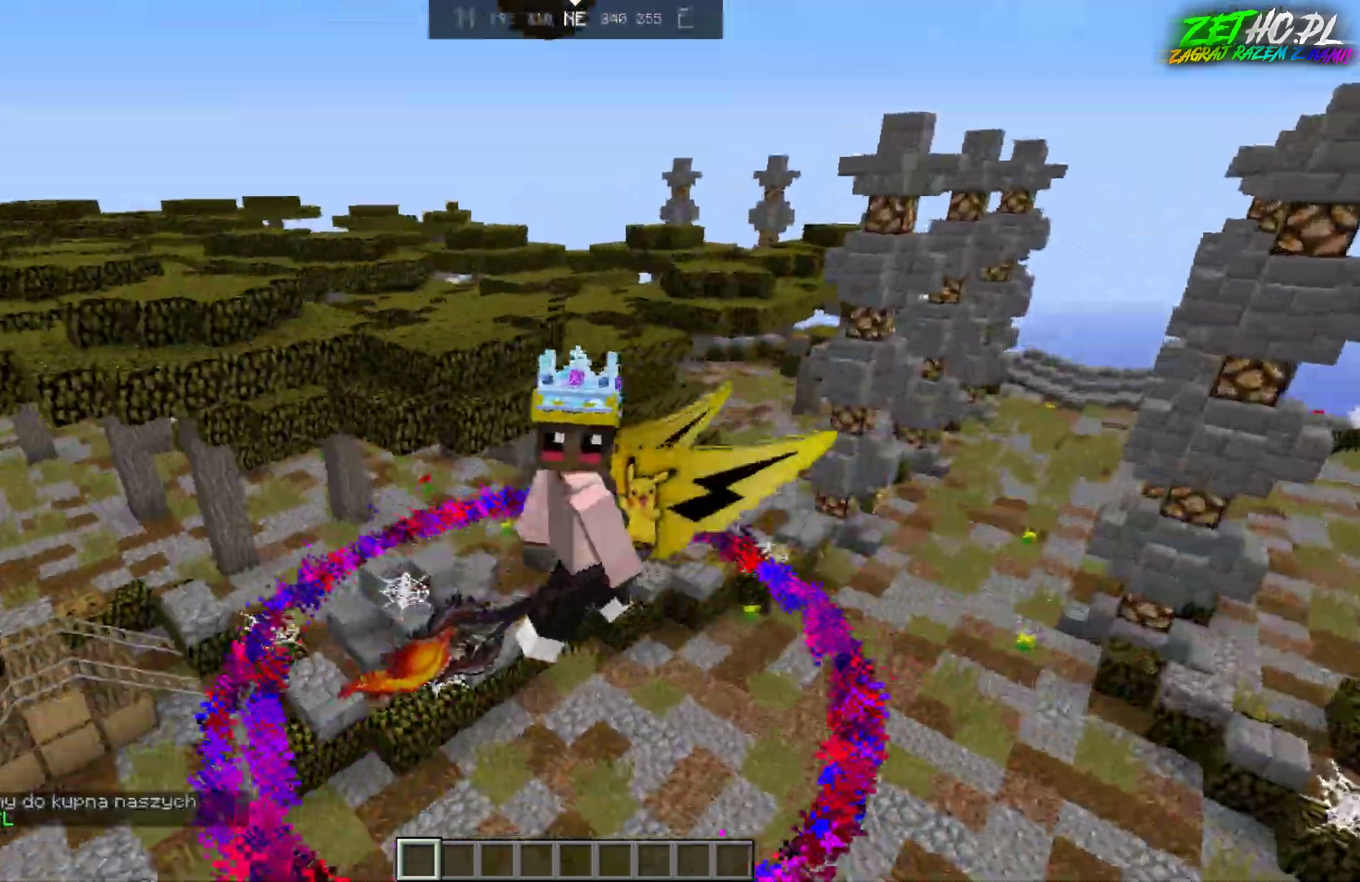
{"keys": ["s"], "mouse": [], "events": []}
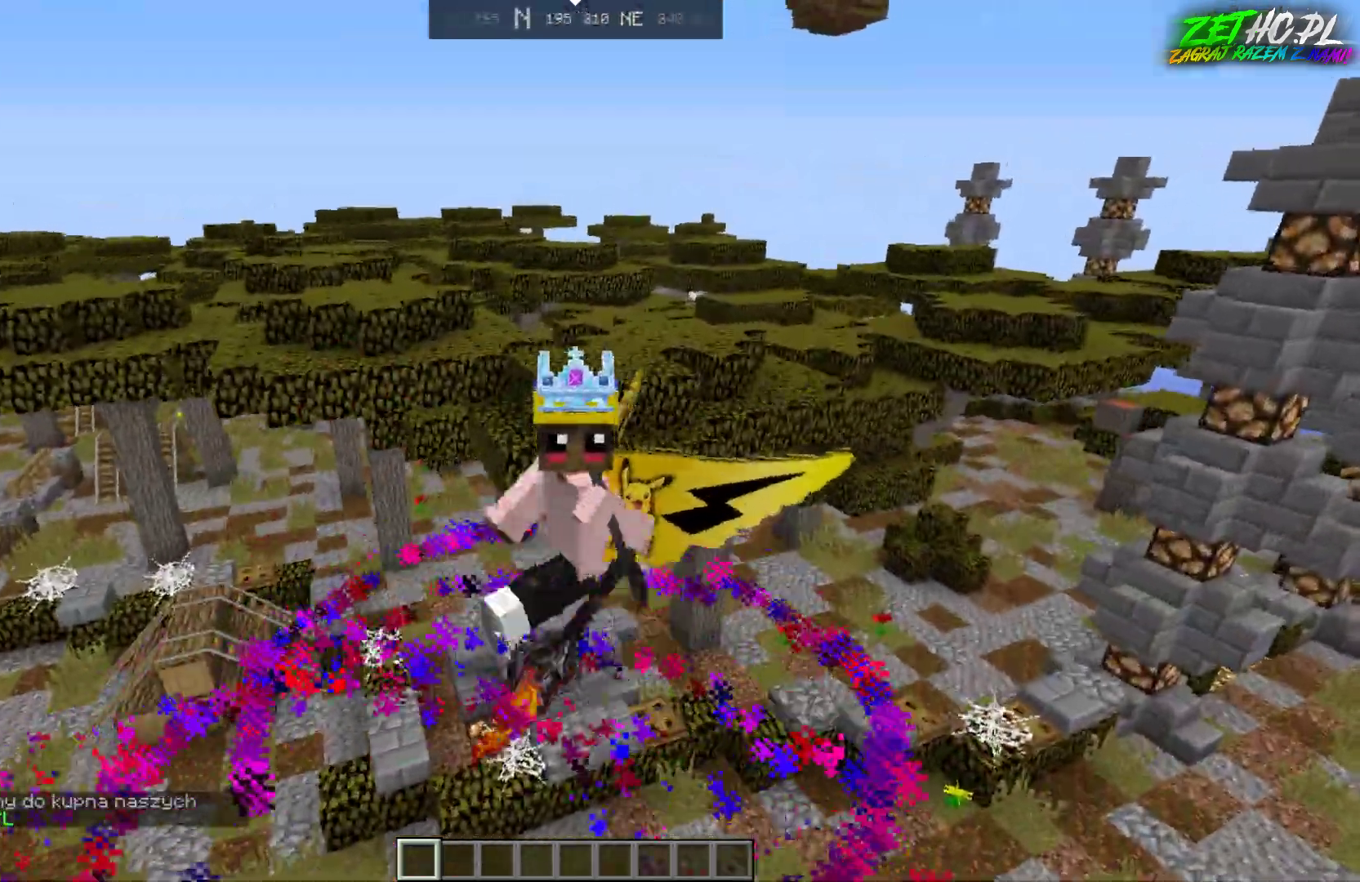
{"keys": ["s"], "mouse": [], "events": []}
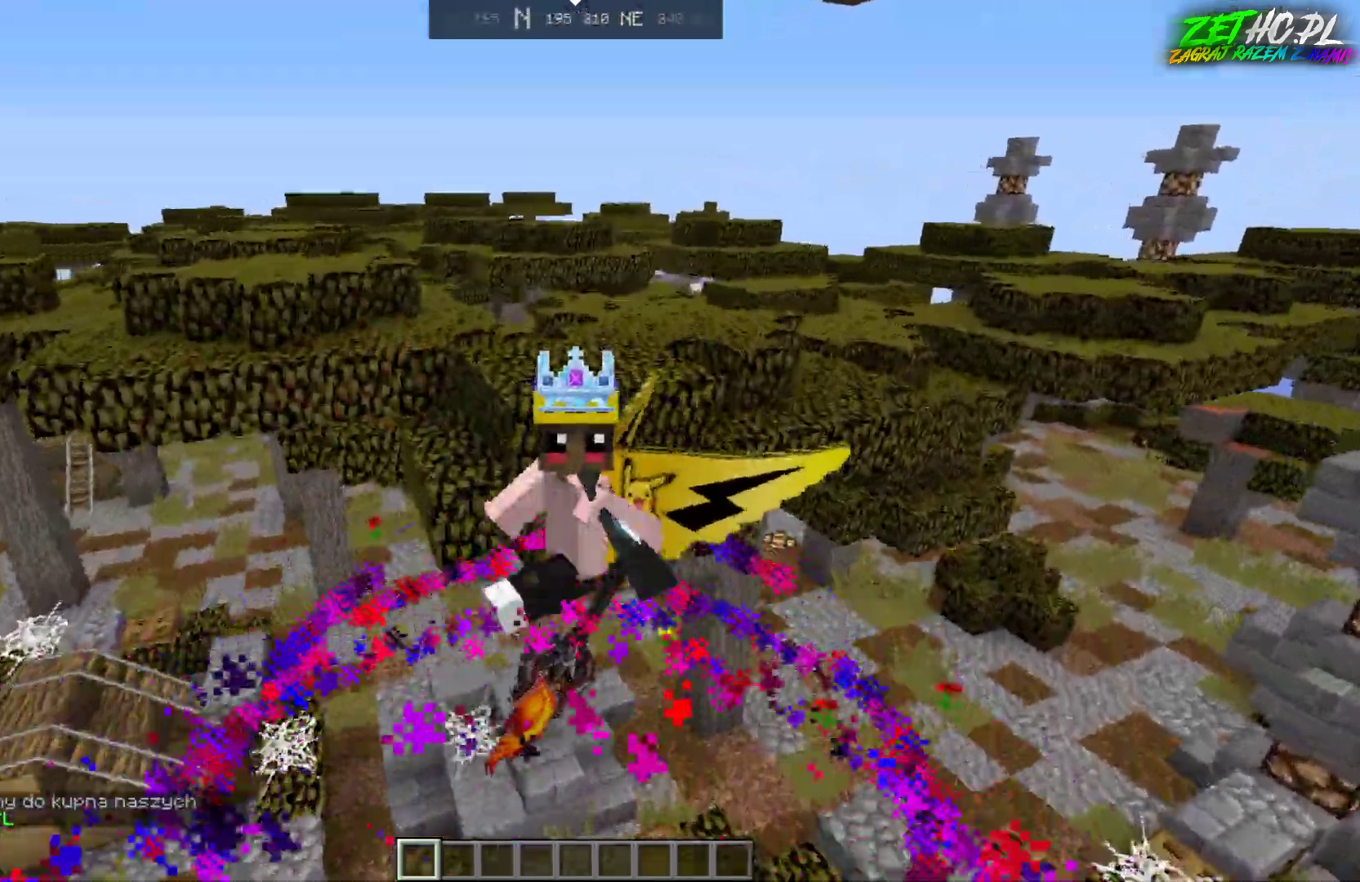
{"keys": ["s"], "mouse": [], "events": [[17, "space", "down"], [250, "space", "up"], [300, "space", "down"], [417, "space", "up"]]}
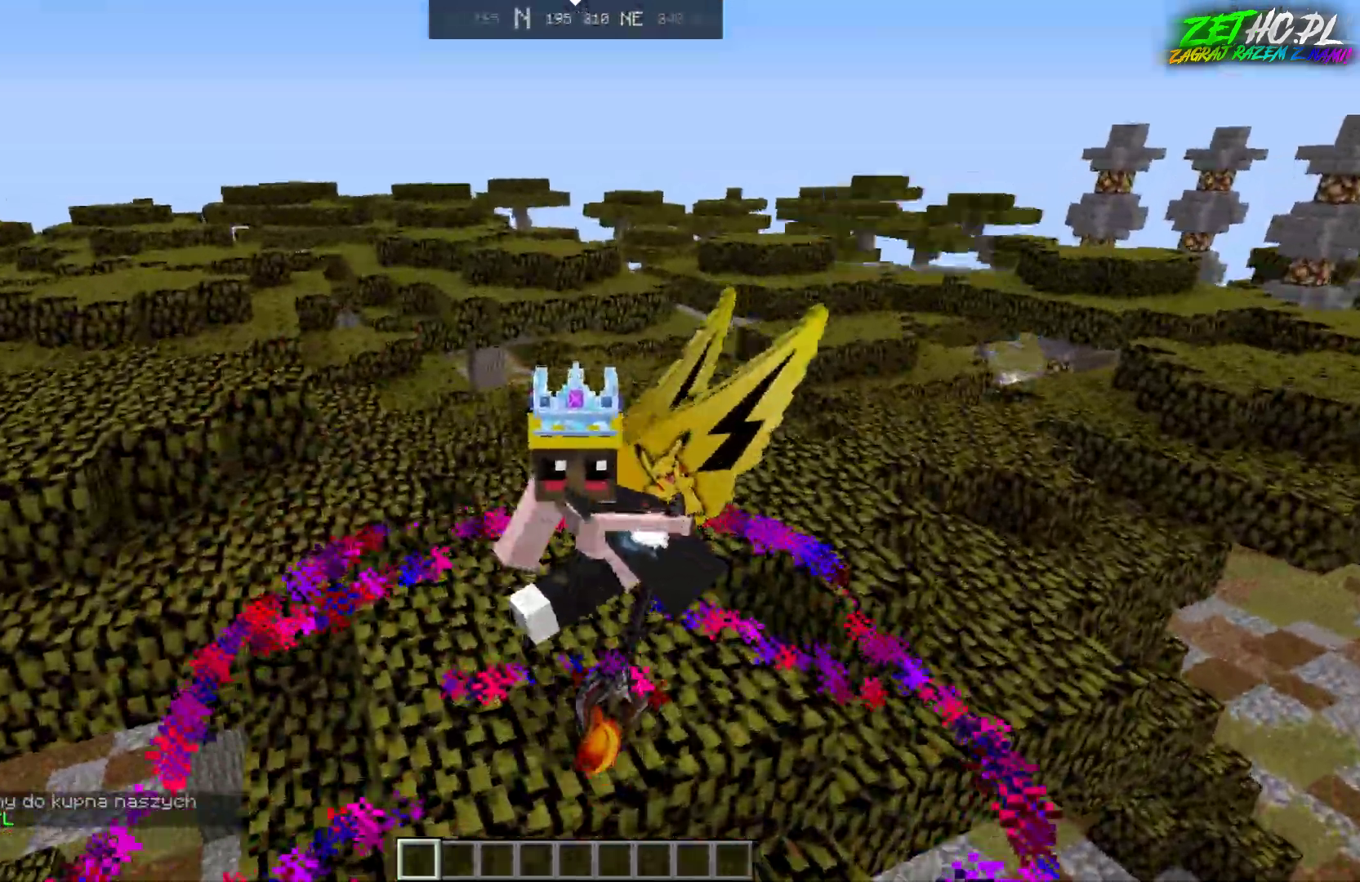
{"keys": ["s"], "mouse": [], "events": []}
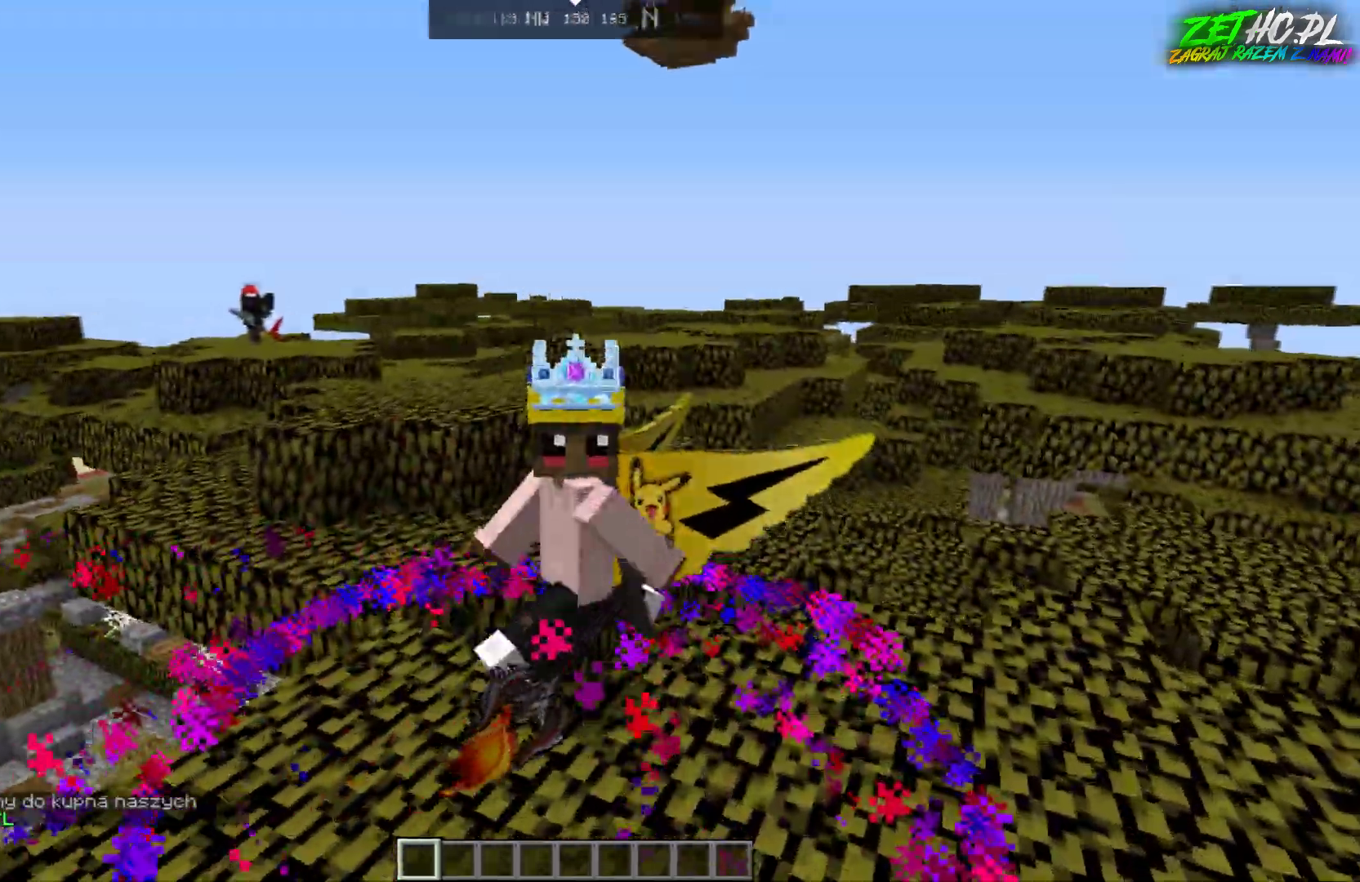
{"keys": [], "mouse": [], "events": [[483, "s", "up"]]}